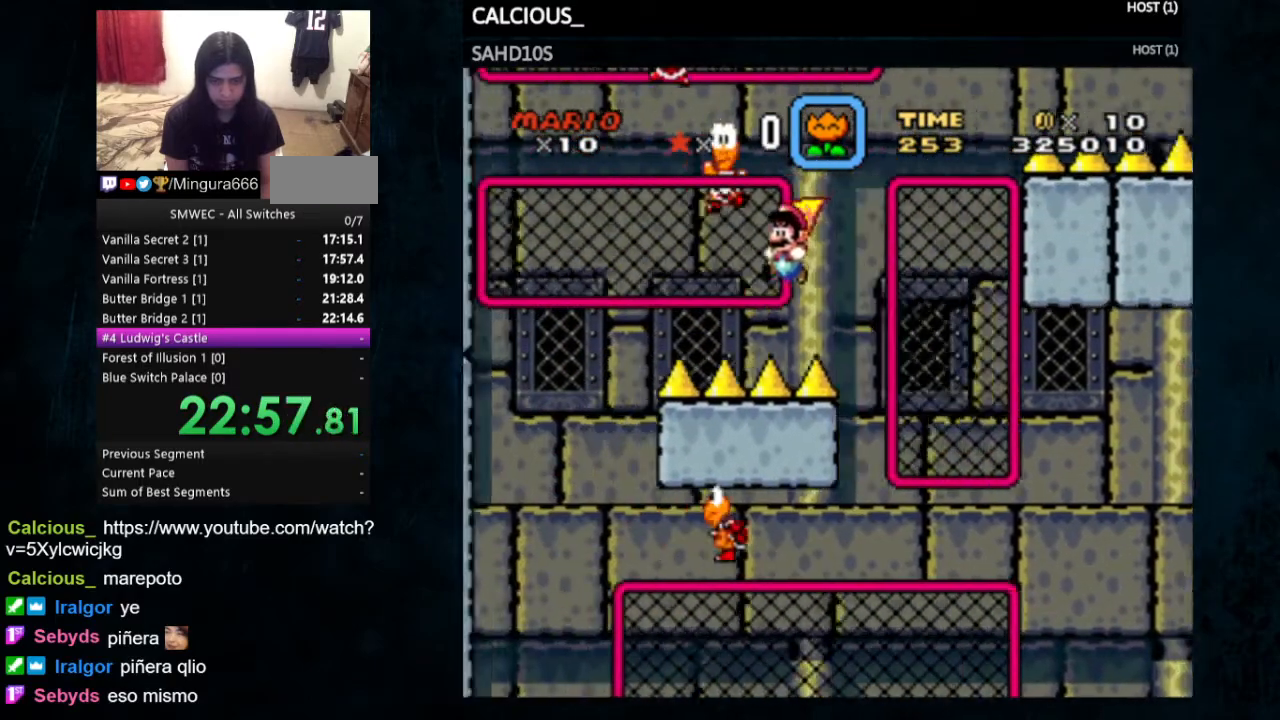
Gameplay with a controller (Nintendo layout); each line is a JSON object with the inputs held at the frame after it (dt_ms = milliseconds from this image to that frame). "events" lists button and stick changes between this image and that frame as [ms after this image, input, new state], when the widget could be followed in between. Not read: L1 L3 R1 R3.
{"dt_ms": 500, "buttons": ["Y", "DPAD_LEFT"]}
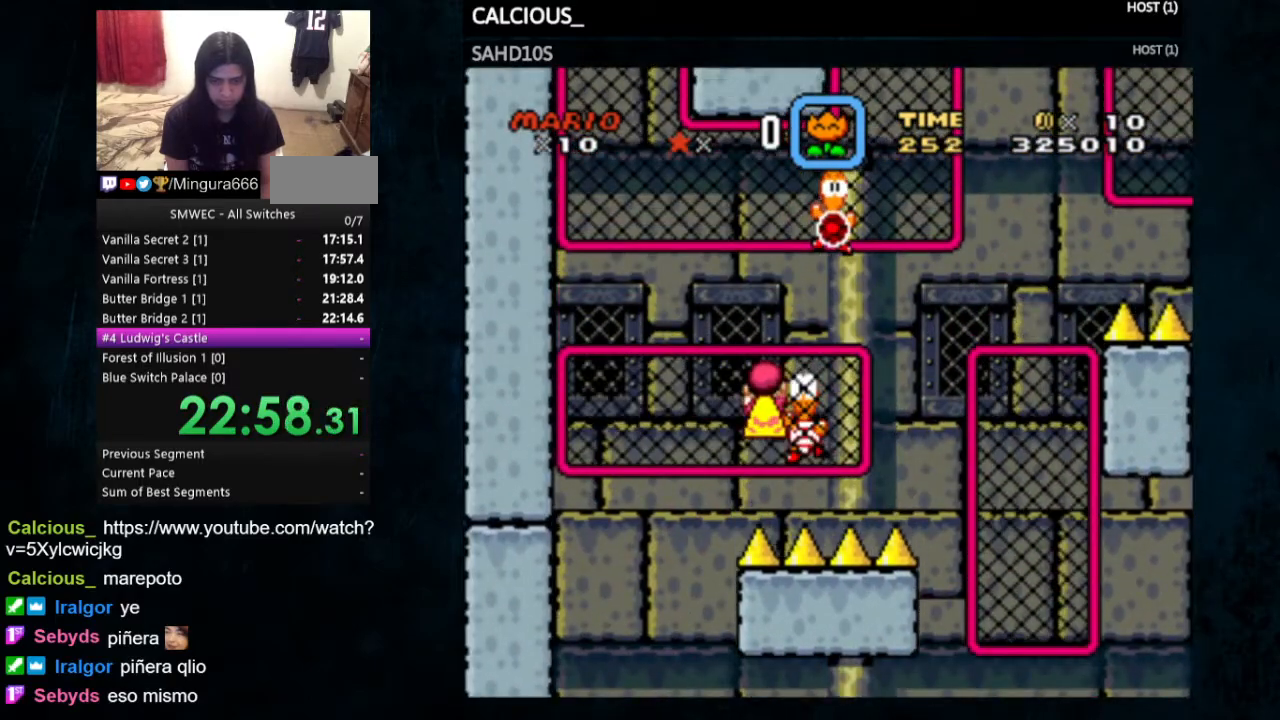
{"dt_ms": 500, "buttons": ["B", "Y"], "events": [[67, "B", "down"], [467, "DPAD_LEFT", "up"]]}
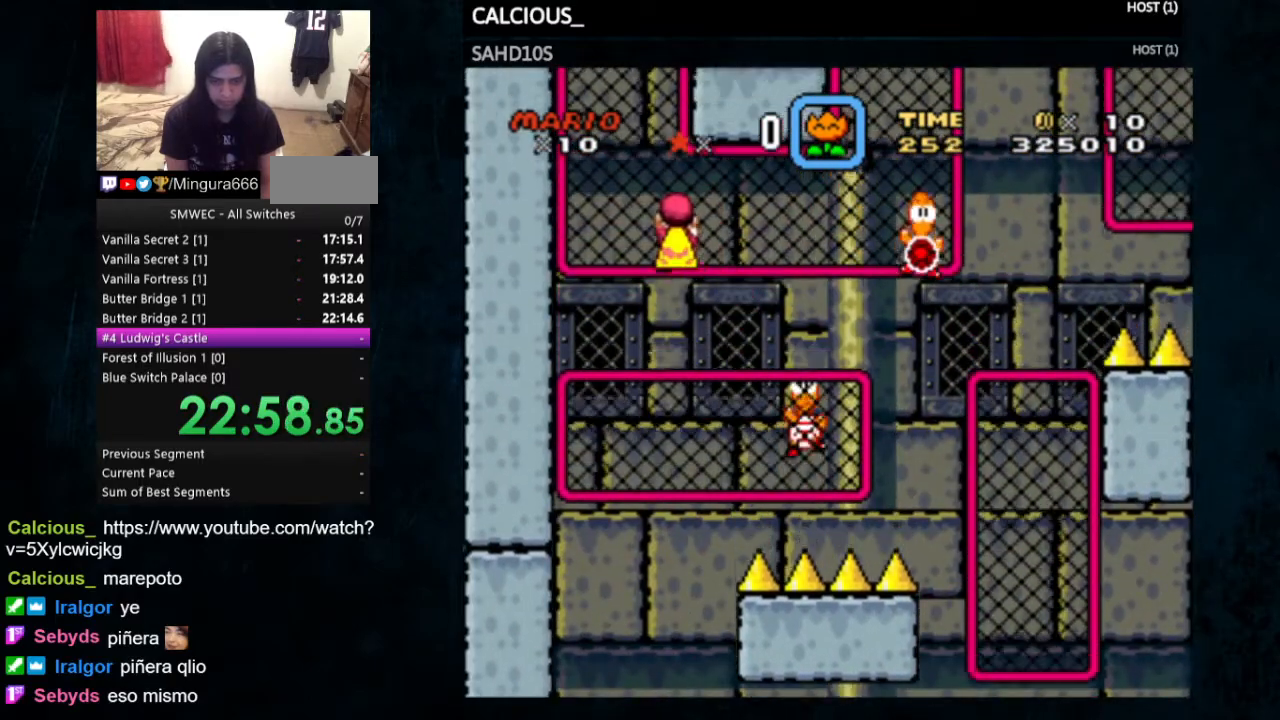
{"dt_ms": 1000, "buttons": ["Y", "DPAD_UP"]}
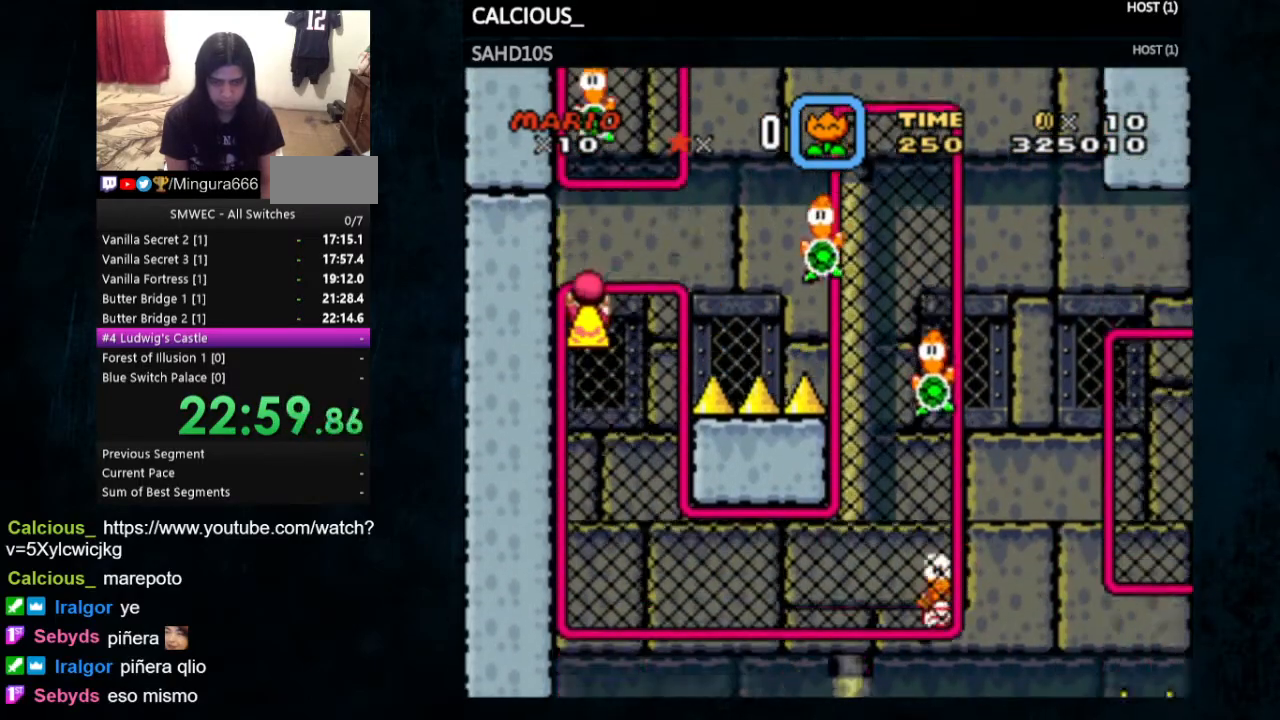
{"dt_ms": 500, "buttons": ["Y"], "events": [[333, "DPAD_UP", "up"]]}
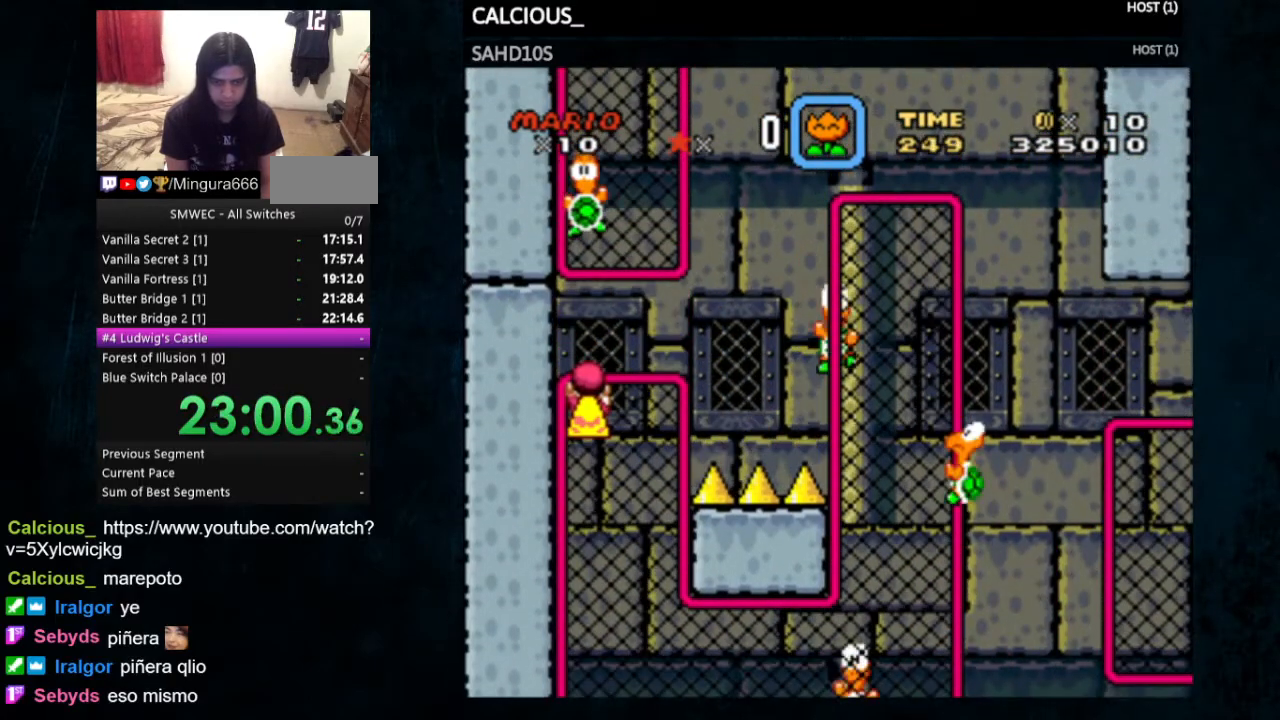
{"dt_ms": 500, "buttons": ["B", "Y"], "events": [[500, "B", "down"]]}
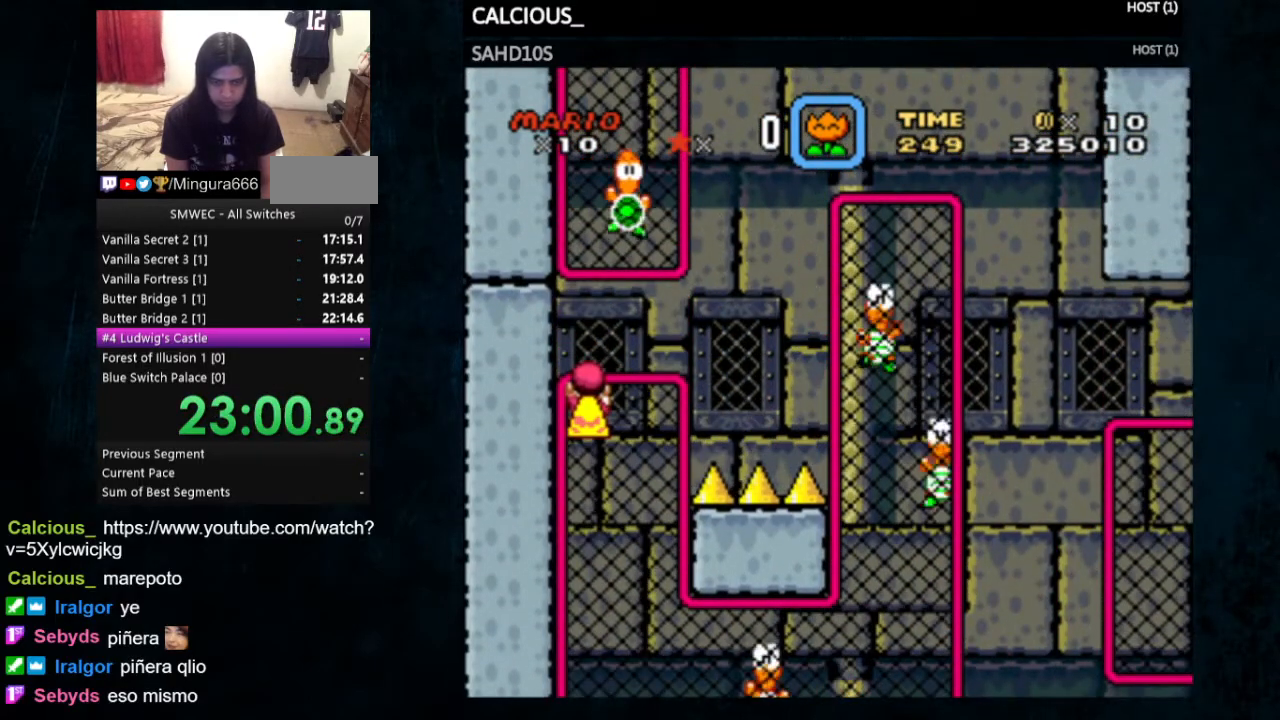
{"dt_ms": 500, "buttons": ["B", "Y", "DPAD_UP"], "events": [[233, "DPAD_UP", "down"], [267, "B", "up"], [433, "B", "down"]]}
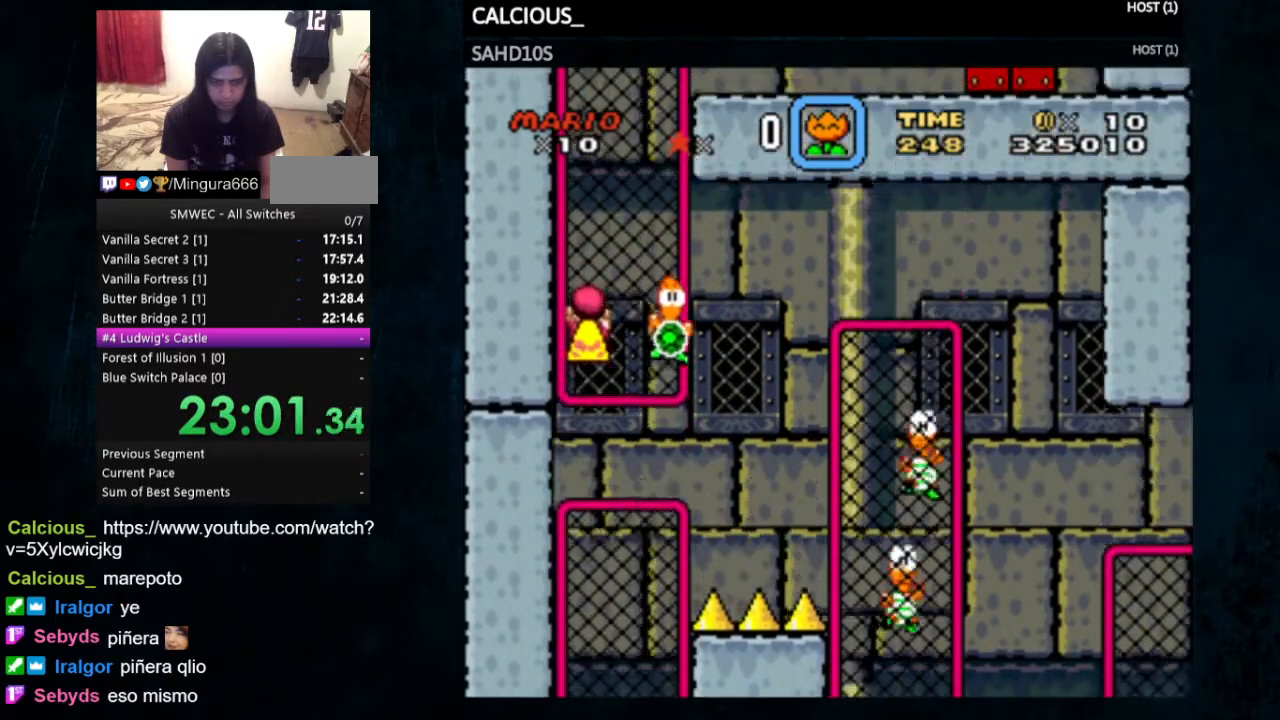
{"dt_ms": 500, "buttons": ["B", "Y"], "events": [[33, "DPAD_UP", "up"], [300, "DPAD_UP", "down"], [333, "B", "up"], [433, "B", "down"], [500, "DPAD_UP", "up"]]}
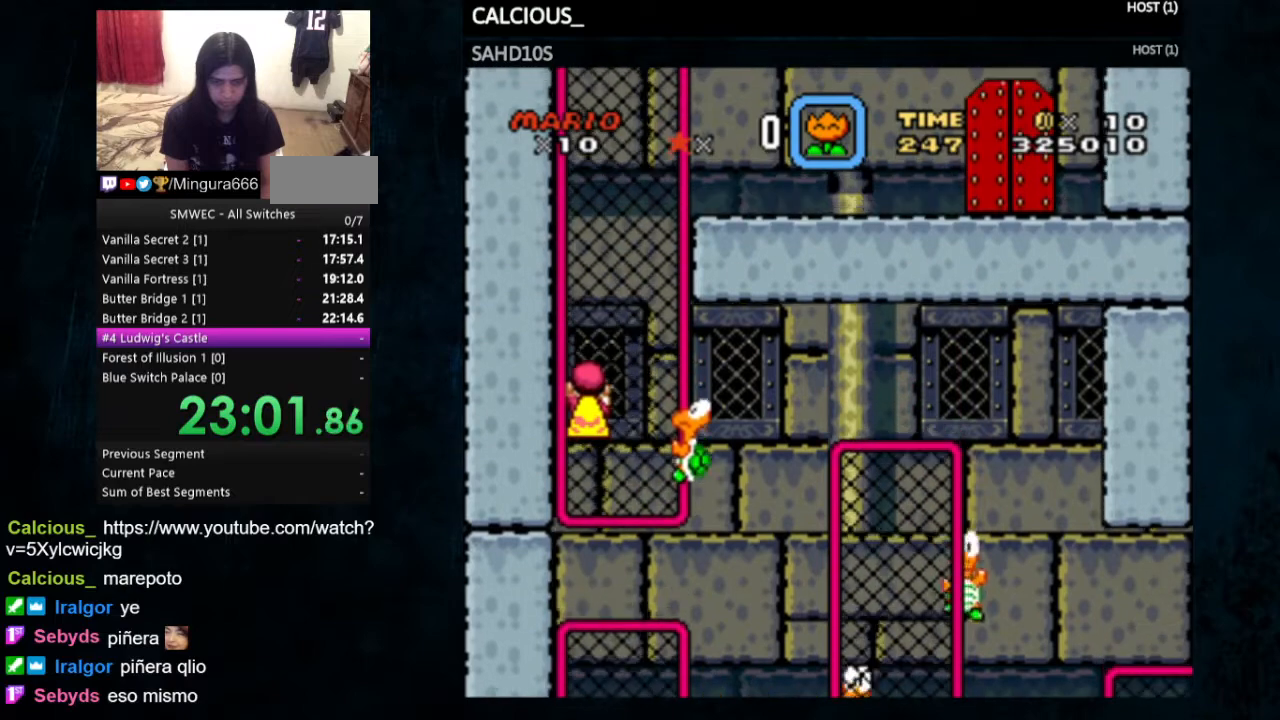
{"dt_ms": 500, "buttons": ["B", "Y", "DPAD_RIGHT"], "events": [[200, "B", "up"], [400, "B", "down"], [400, "DPAD_RIGHT", "down"]]}
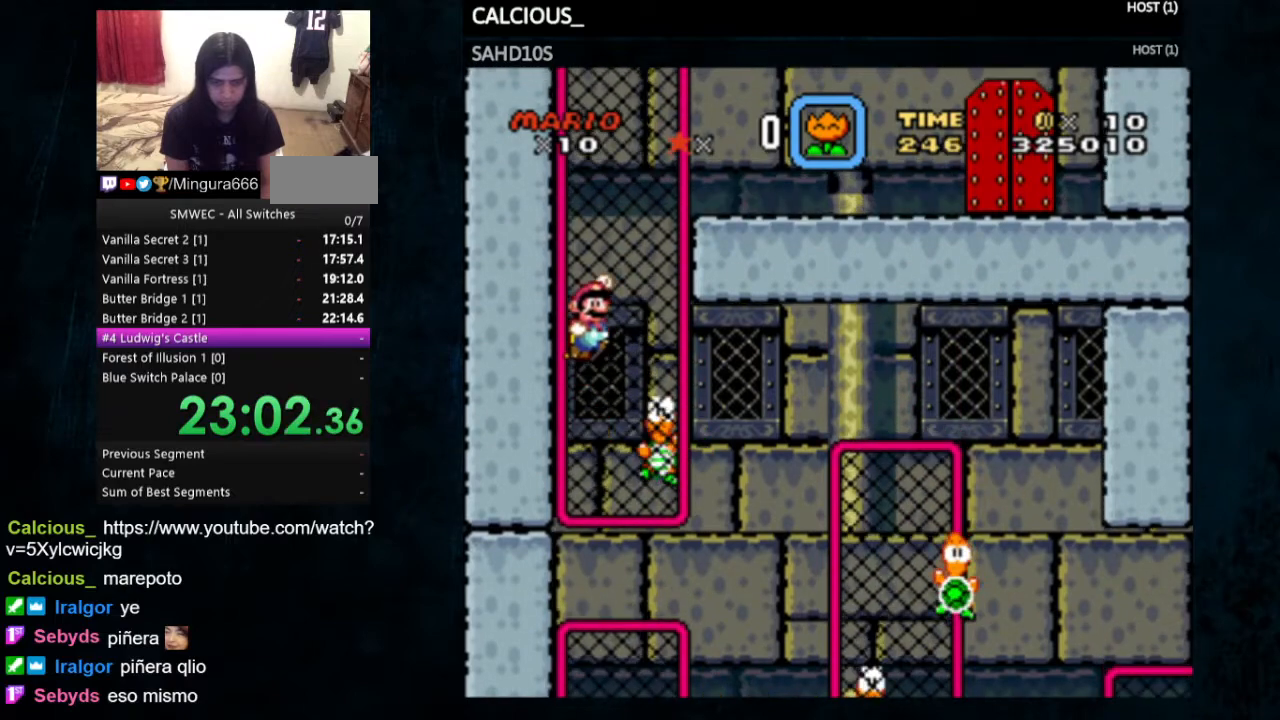
{"dt_ms": 500, "buttons": ["B", "Y", "DPAD_RIGHT"], "events": []}
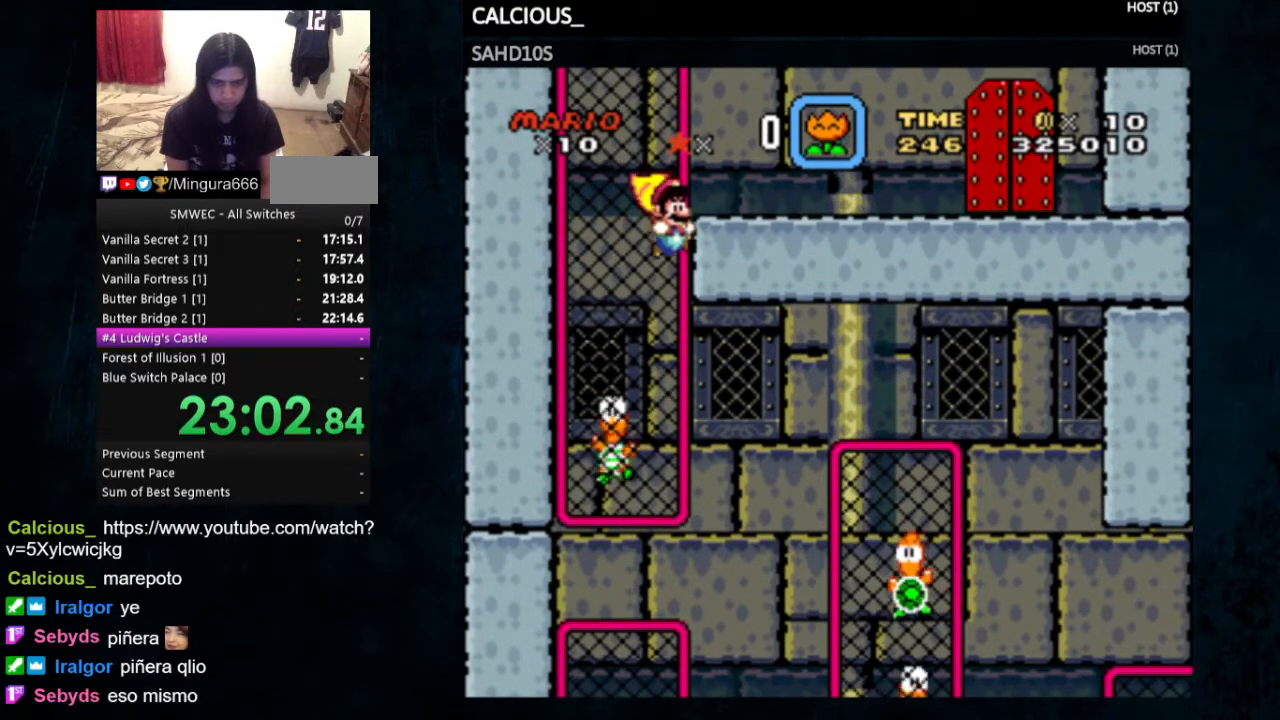
{"dt_ms": 500, "buttons": ["B", "Y", "DPAD_RIGHT"], "events": [[33, "DPAD_RIGHT", "up"], [33, "DPAD_UP", "down"], [300, "B", "up"], [433, "B", "down"], [433, "DPAD_RIGHT", "down"], [433, "DPAD_UP", "up"]]}
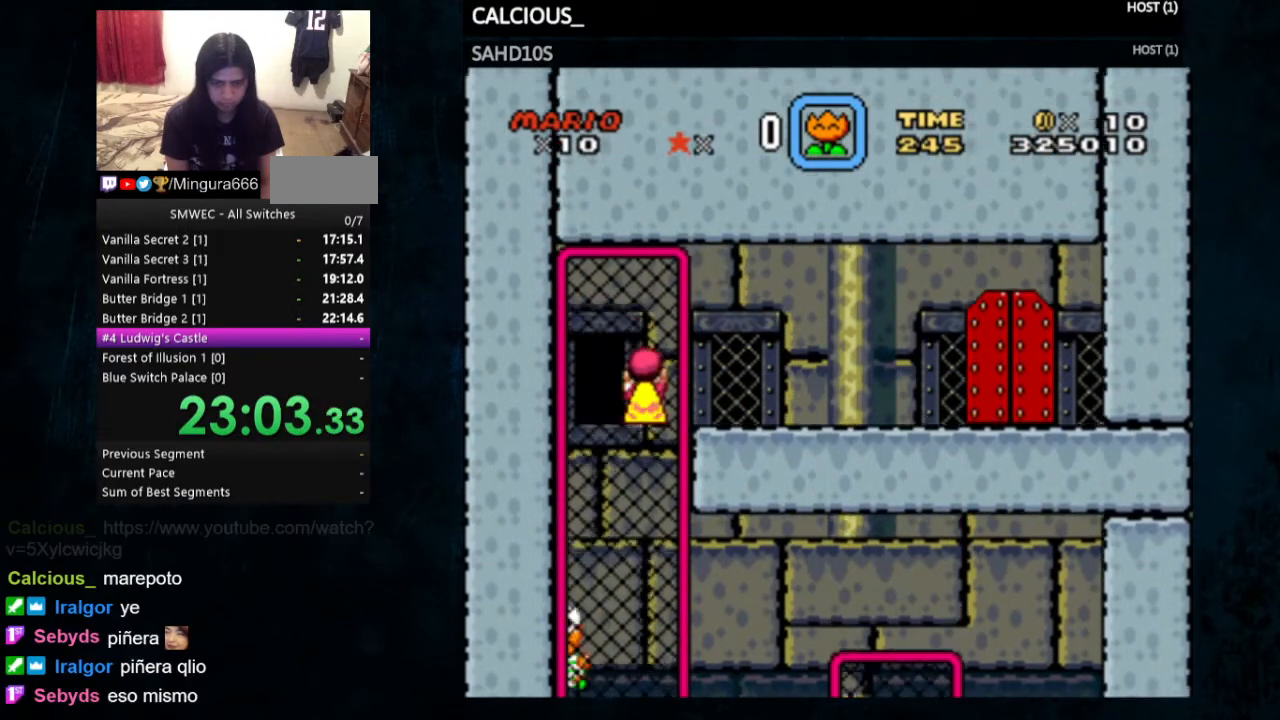
{"dt_ms": 500, "buttons": ["B", "Y"], "events": [[133, "B", "up"], [367, "DPAD_RIGHT", "up"], [433, "B", "down"]]}
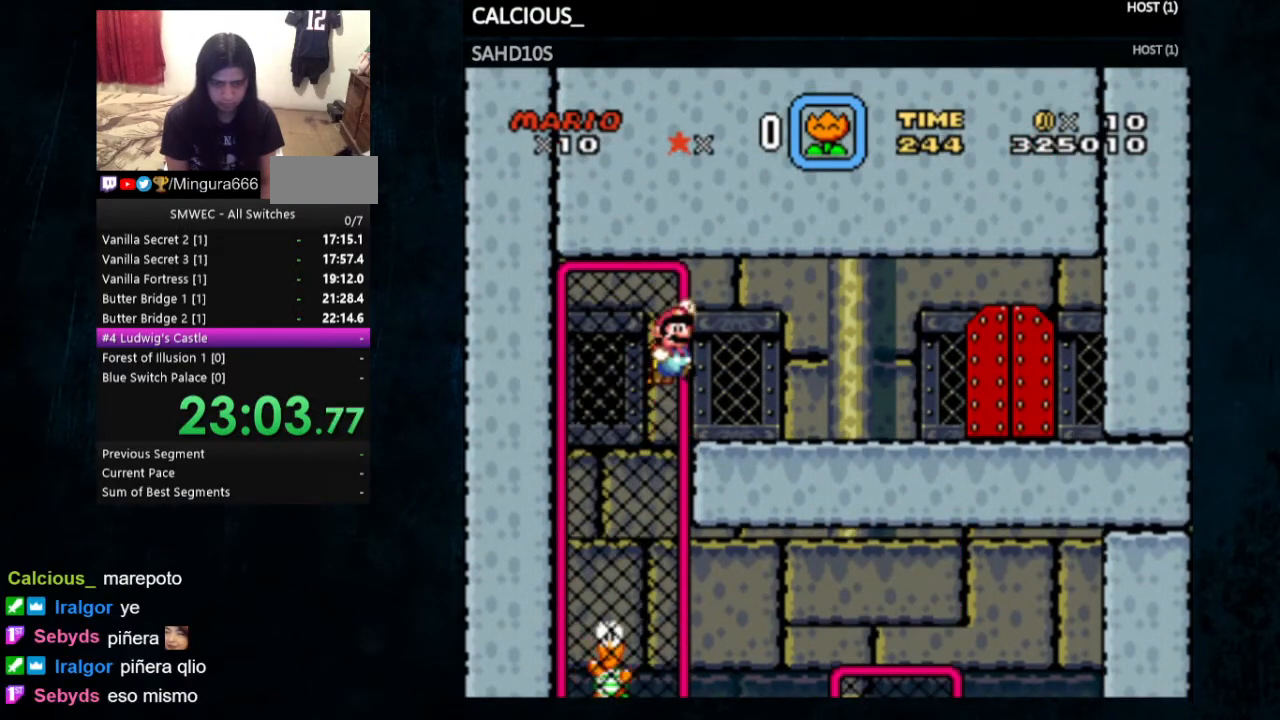
{"dt_ms": 500, "buttons": ["Y", "SELECT"], "events": [[100, "B", "up"], [100, "DPAD_RIGHT", "down"], [233, "DPAD_RIGHT", "up"], [433, "SELECT", "down"]]}
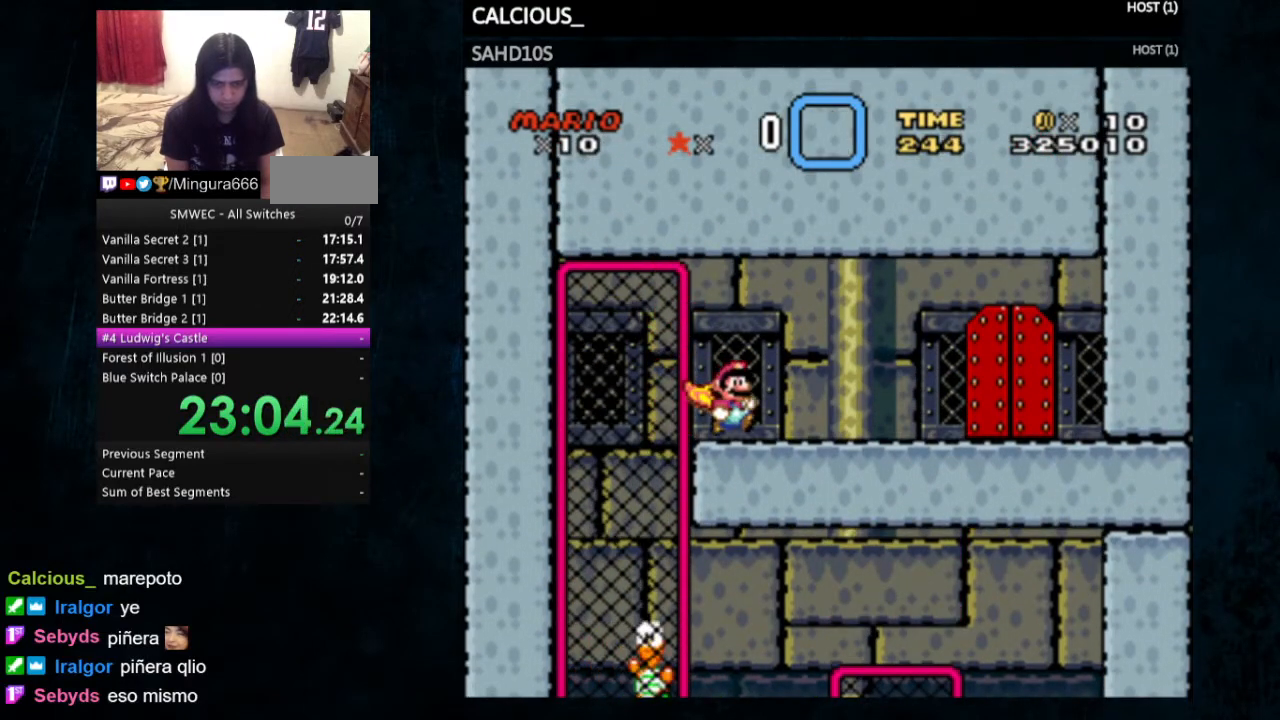
{"dt_ms": 500, "buttons": ["Y", "DPAD_RIGHT"], "events": [[133, "SELECT", "up"], [267, "DPAD_RIGHT", "down"]]}
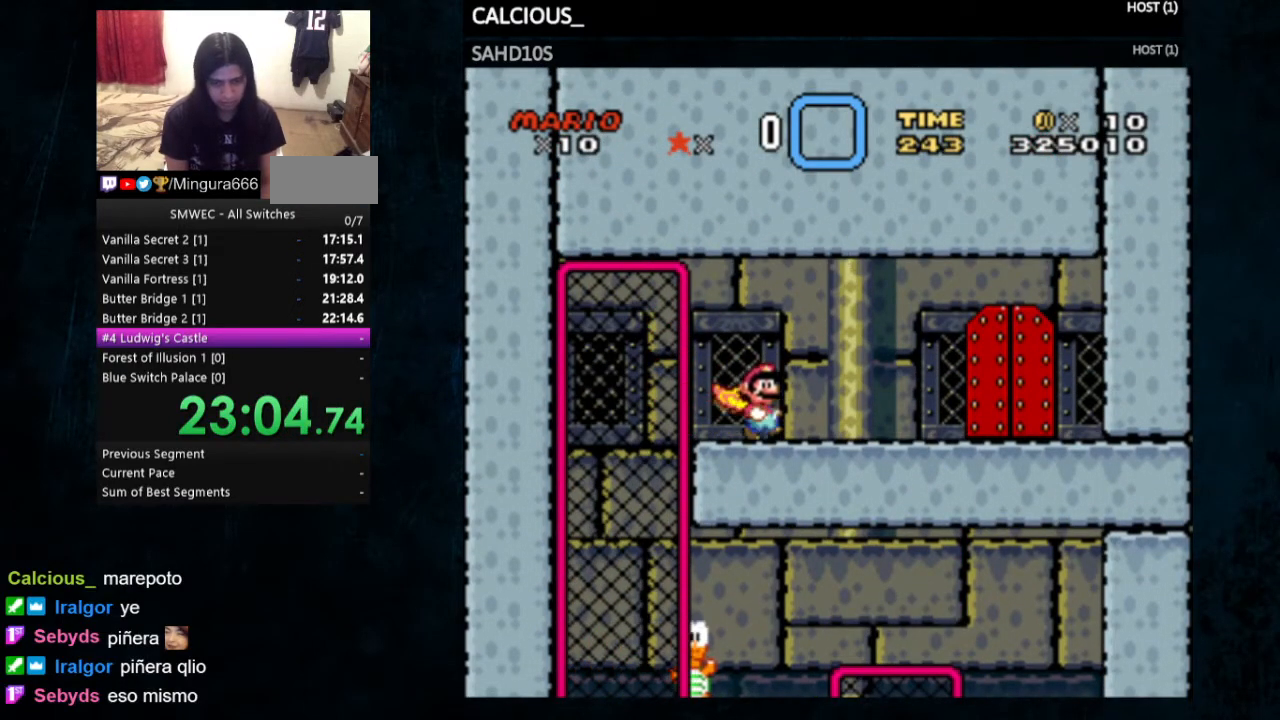
{"dt_ms": 500, "buttons": ["Y", "DPAD_RIGHT"], "events": [[100, "B", "down"], [267, "B", "up"]]}
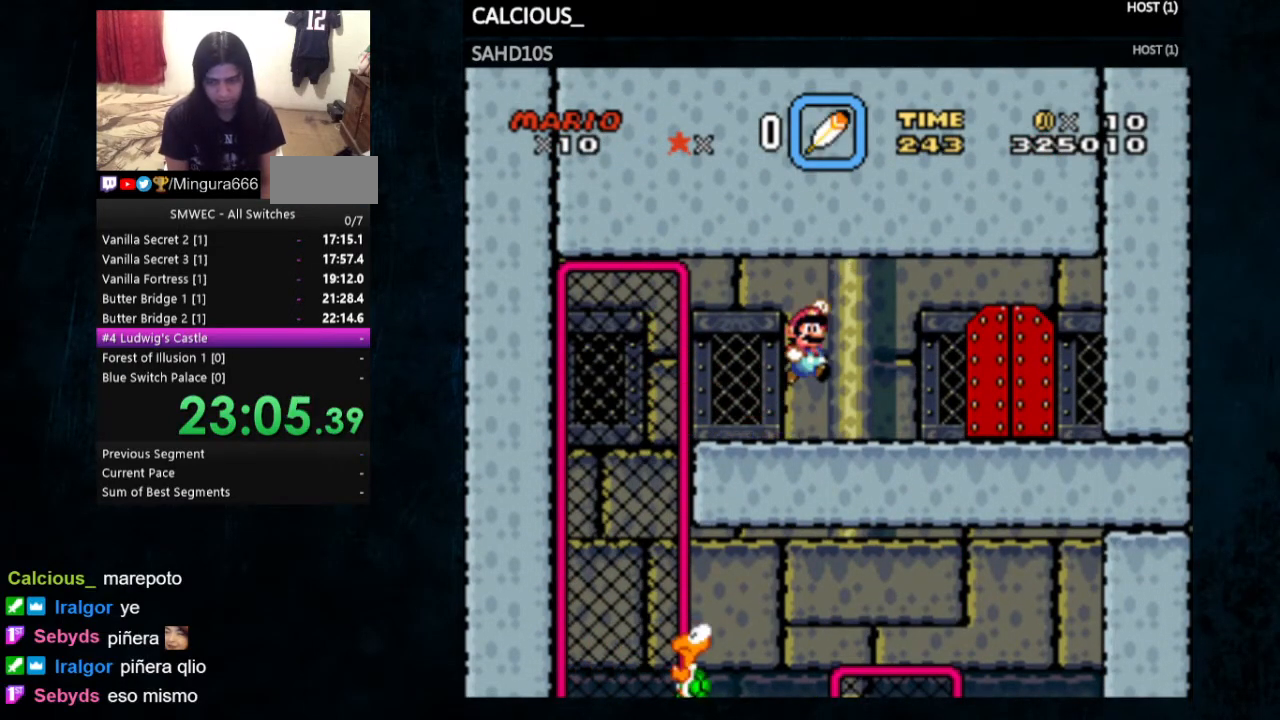
{"dt_ms": 500, "buttons": ["Y", "DPAD_RIGHT"], "events": []}
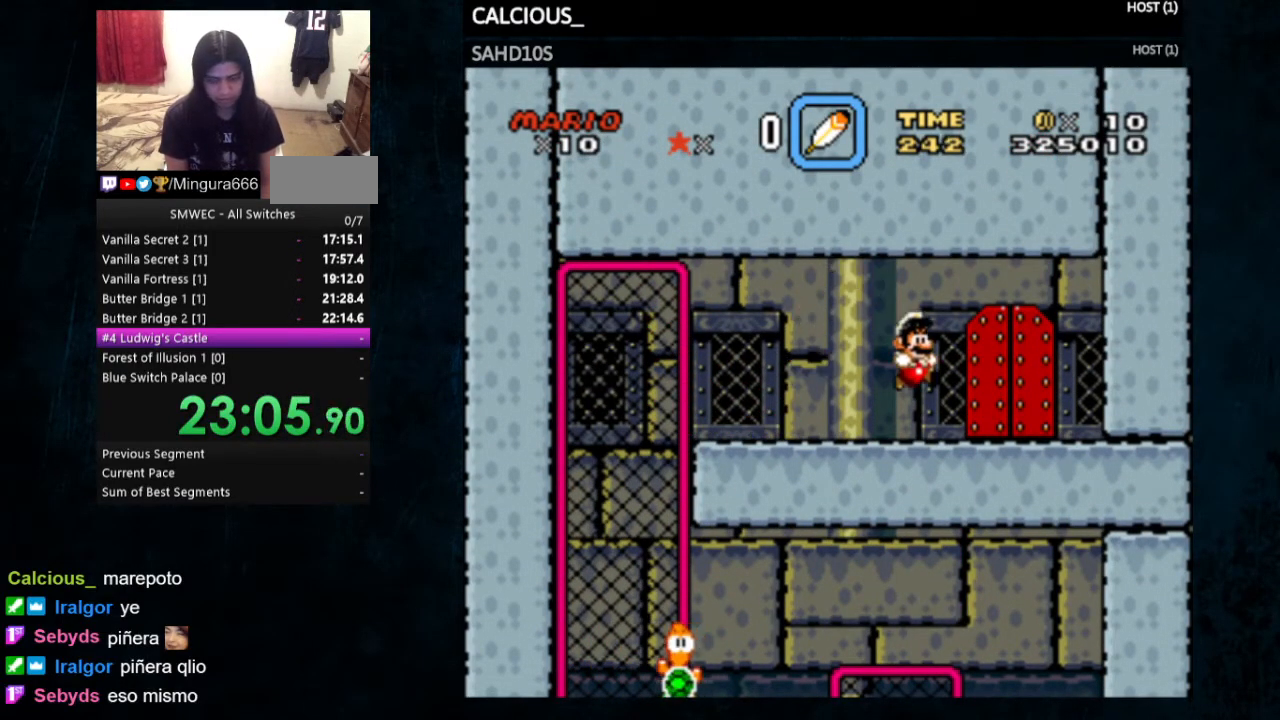
{"dt_ms": 500, "buttons": ["Y", "DPAD_RIGHT"], "events": [[100, "DPAD_RIGHT", "up"], [167, "DPAD_UP", "down"], [367, "DPAD_UP", "up"], [467, "DPAD_RIGHT", "down"]]}
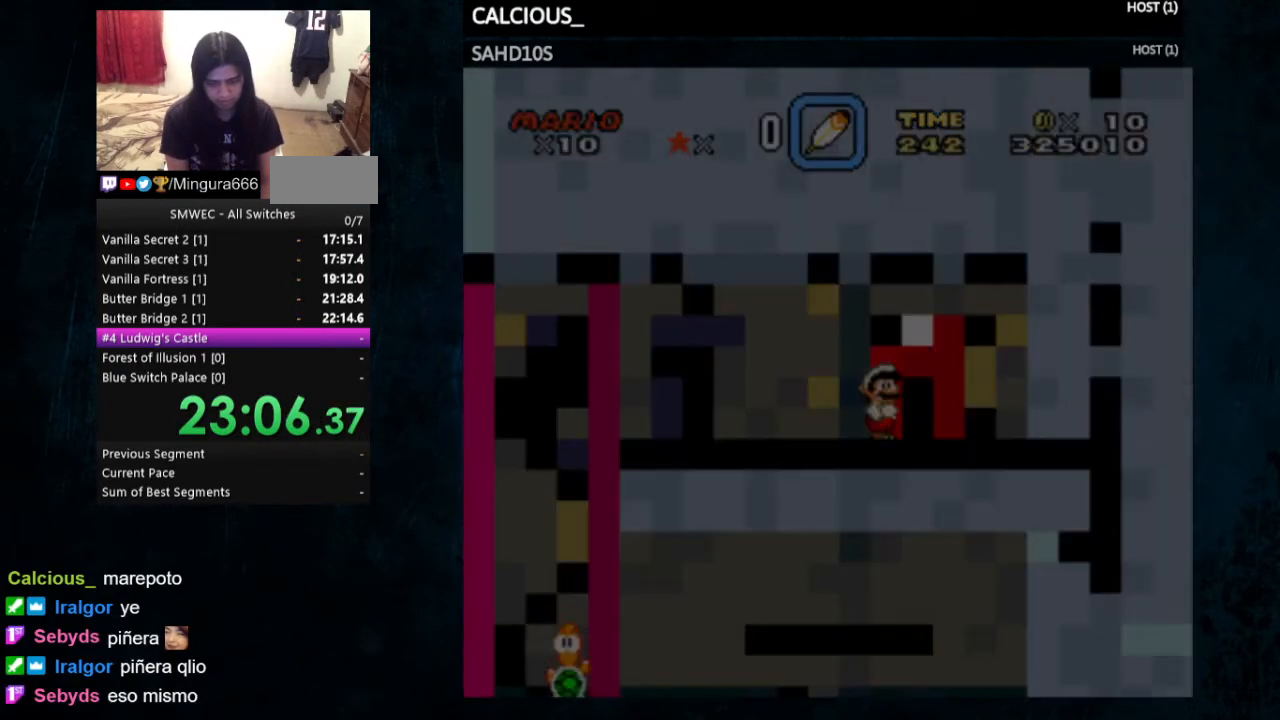
{"dt_ms": 500, "buttons": ["Y", "DPAD_RIGHT"], "events": []}
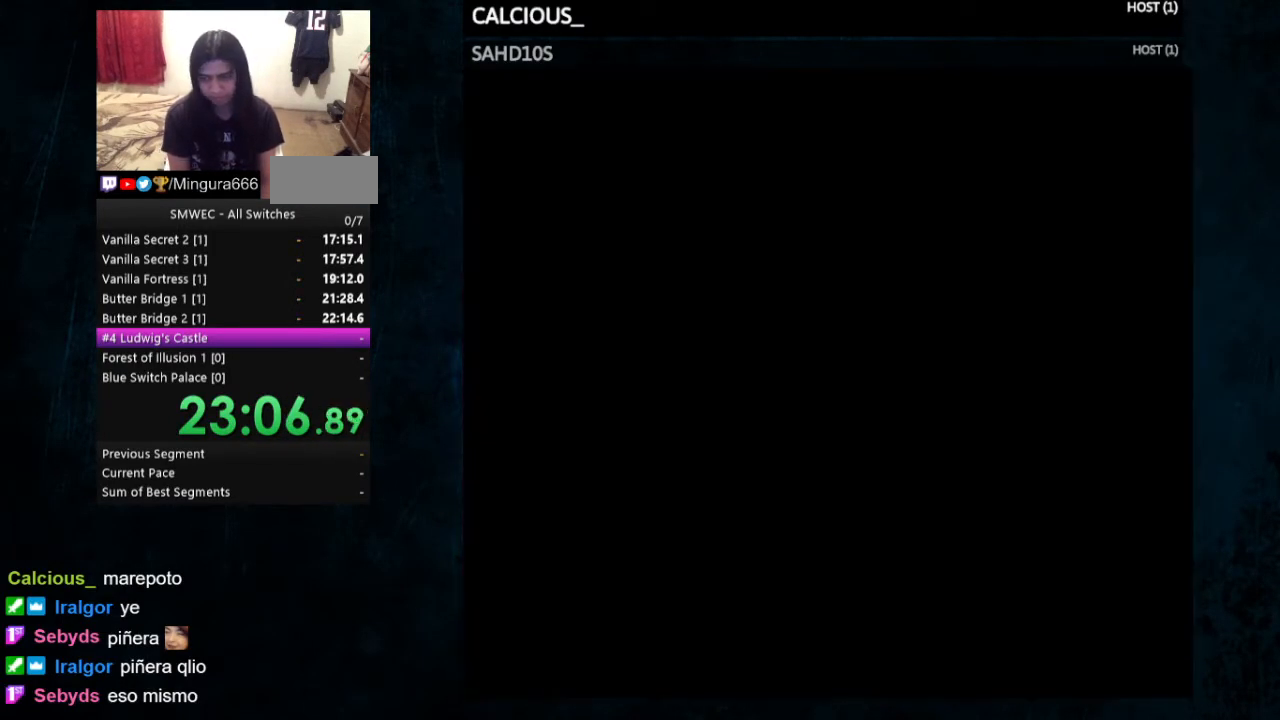
{"dt_ms": 500, "buttons": ["X", "Y", "DPAD_RIGHT"], "events": [[200, "X", "down"], [400, "X", "up"], [467, "Y", "up"], [500, "X", "down"], [500, "Y", "down"]]}
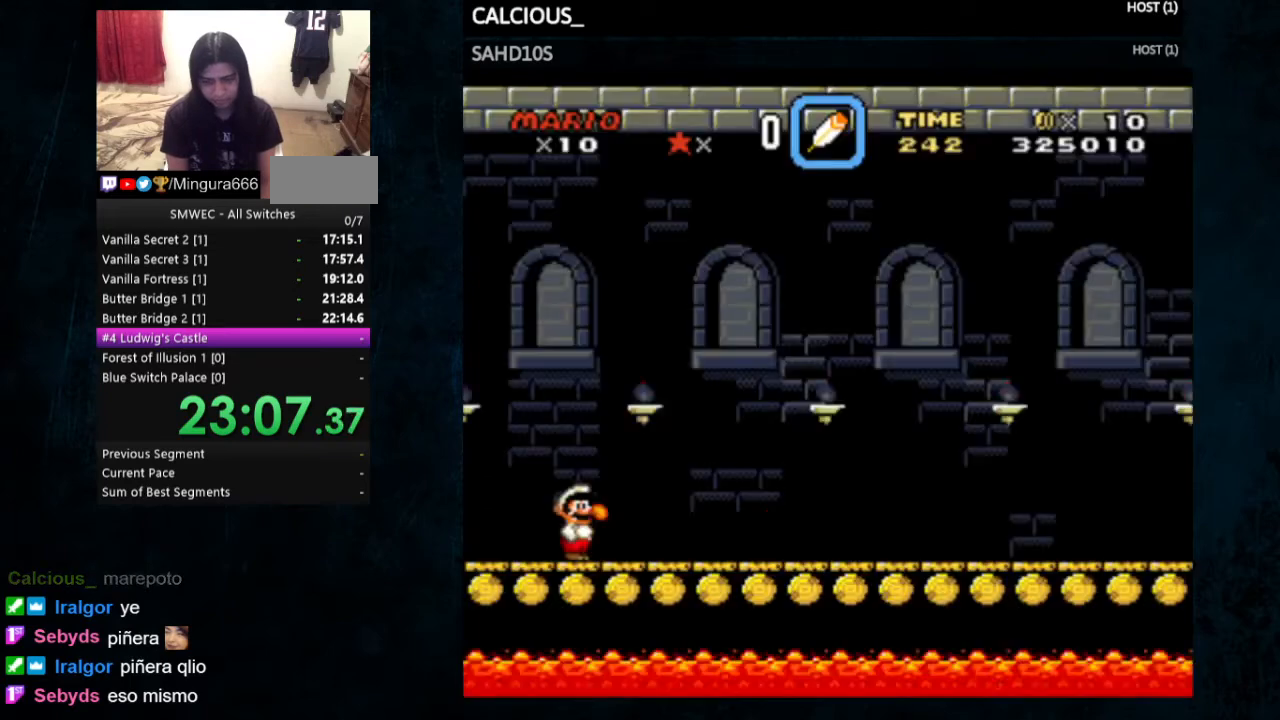
{"dt_ms": 500, "buttons": ["X", "Y", "DPAD_RIGHT"], "events": [[33, "X", "up"], [33, "Y", "up"], [100, "X", "down"], [100, "Y", "down"], [200, "X", "up"], [200, "Y", "up"], [233, "X", "down"], [233, "Y", "down"], [267, "Y", "up"], [300, "Y", "down"]]}
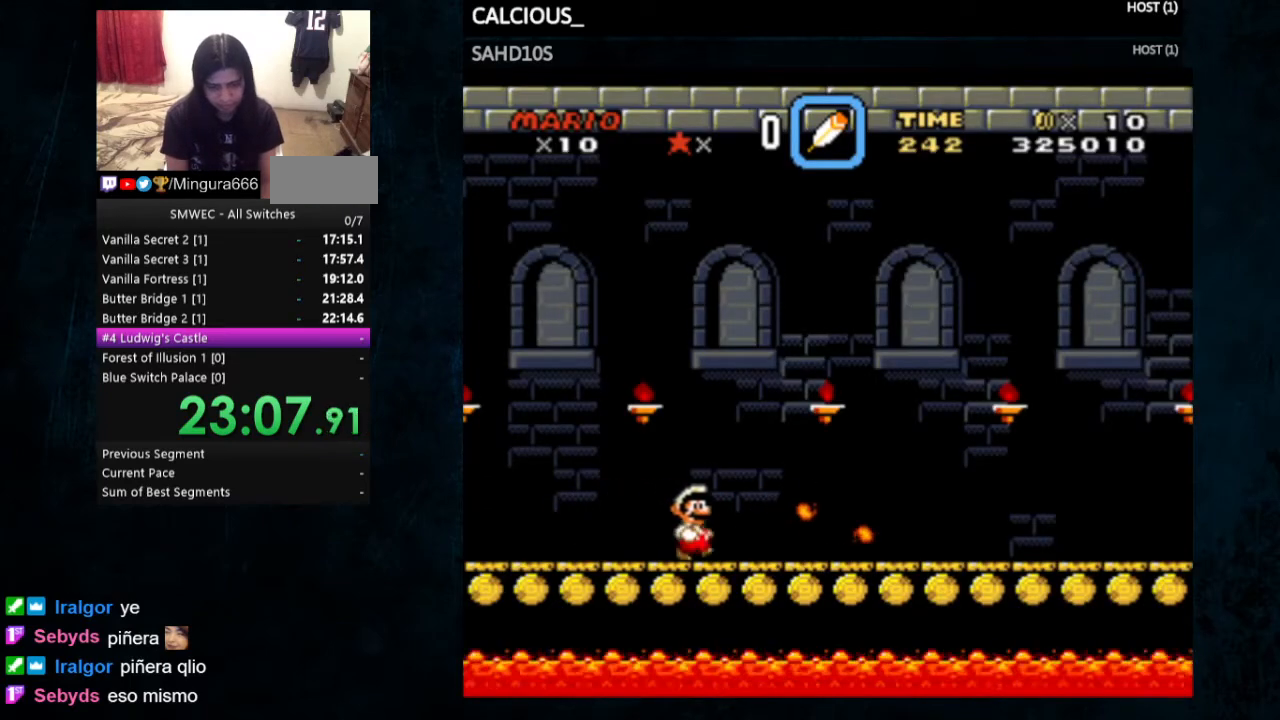
{"dt_ms": 500, "buttons": ["X", "Y", "DPAD_RIGHT"], "events": []}
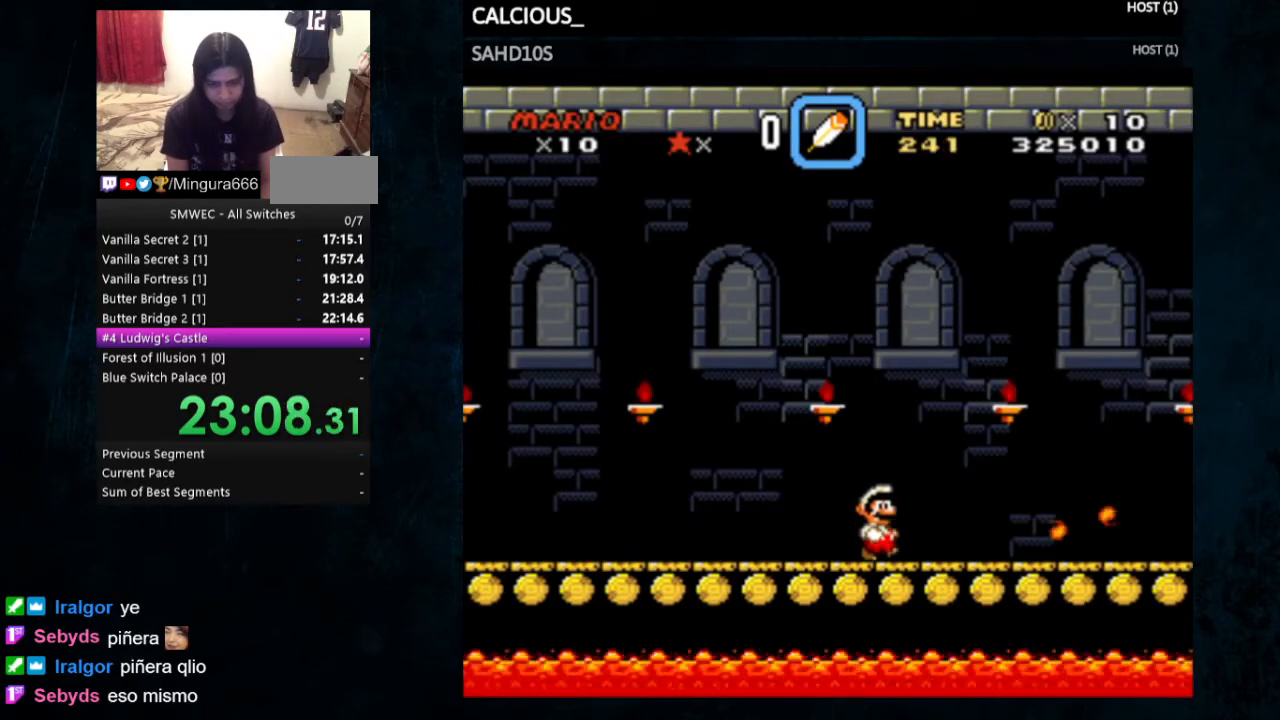
{"dt_ms": 500, "buttons": ["X", "Y", "DPAD_RIGHT"], "events": []}
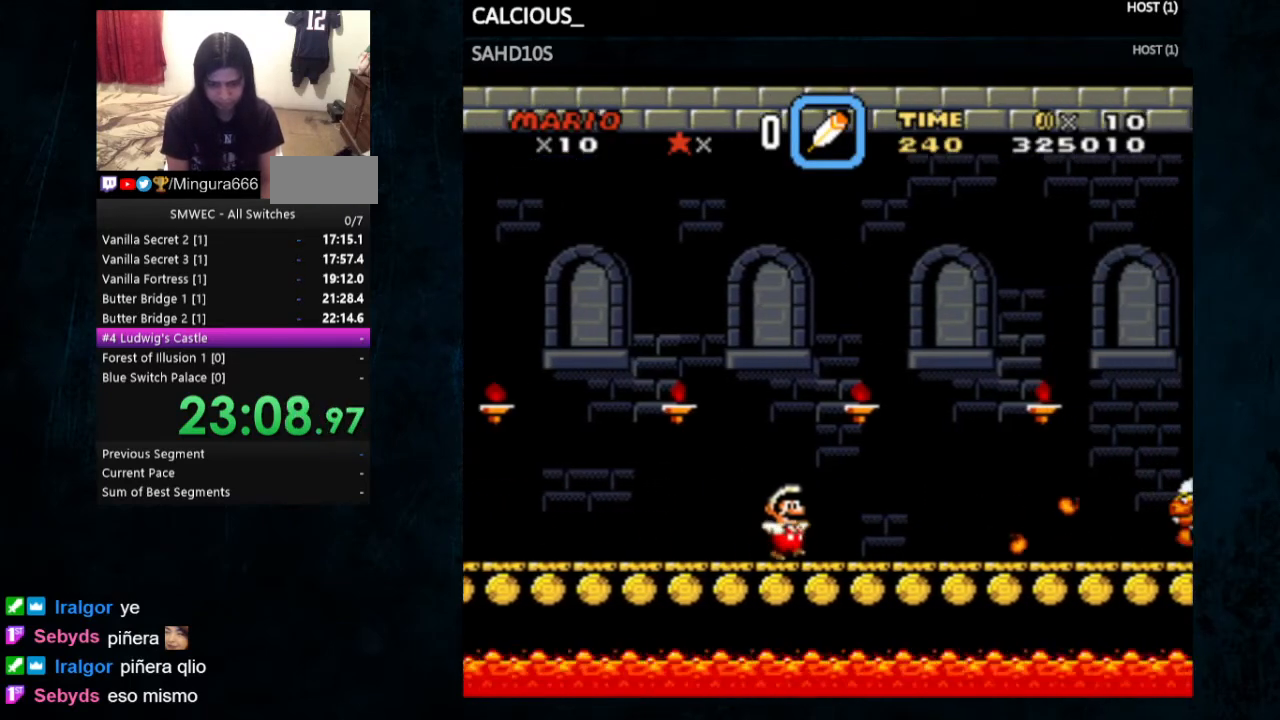
{"dt_ms": 500, "buttons": ["X", "Y", "DPAD_RIGHT"], "events": []}
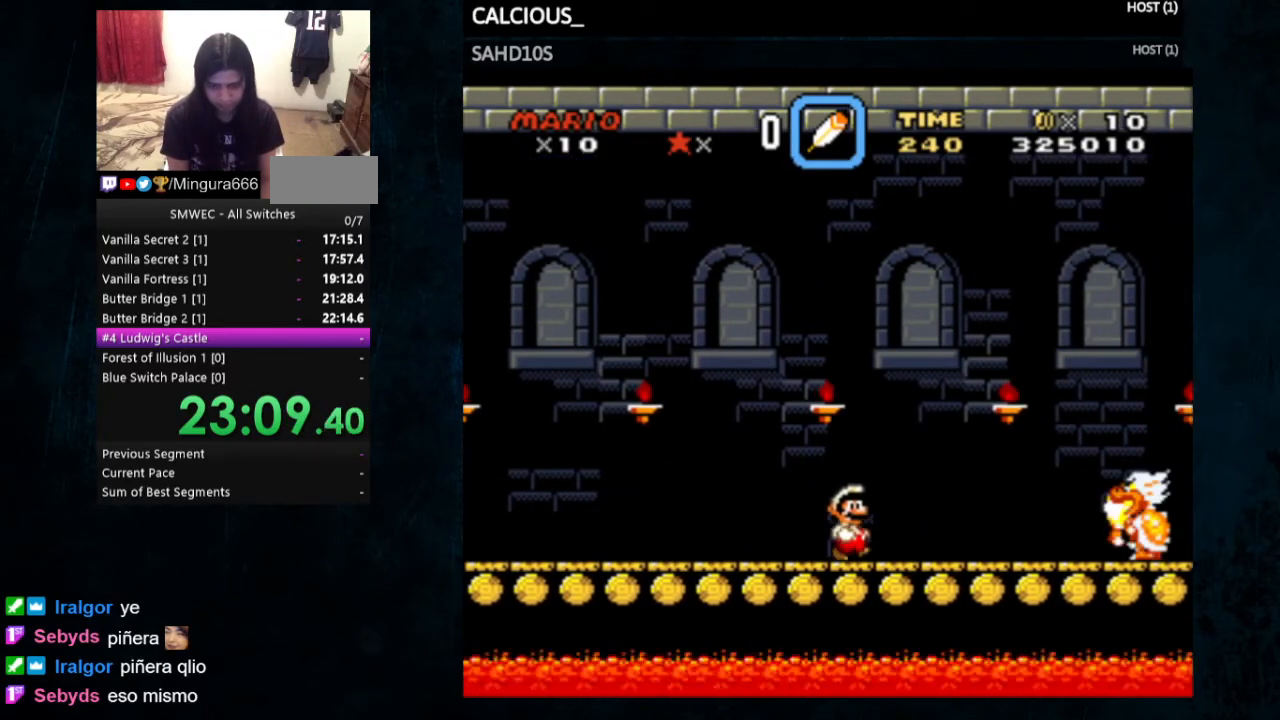
{"dt_ms": 500, "buttons": ["Y", "DPAD_RIGHT"], "events": [[133, "A", "down"], [367, "A", "up"], [433, "X", "up"]]}
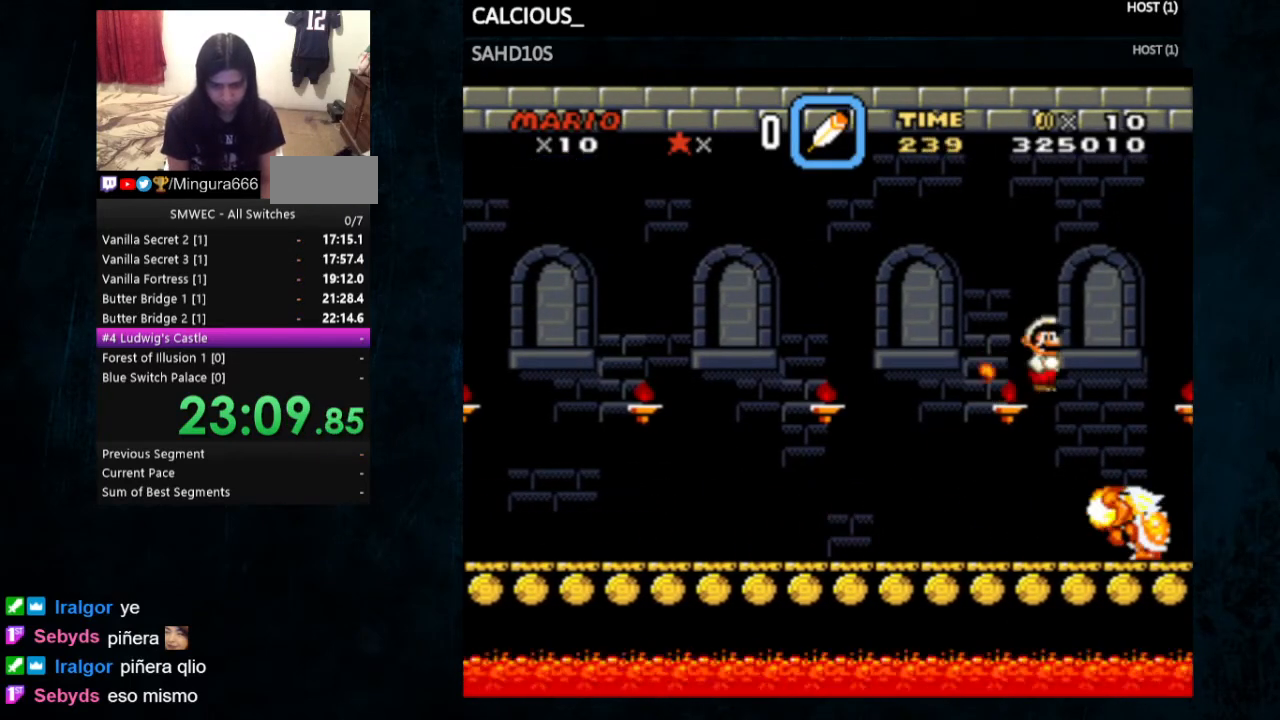
{"dt_ms": 500, "buttons": ["Y"], "events": [[67, "DPAD_RIGHT", "up"], [200, "DPAD_LEFT", "down"], [400, "DPAD_LEFT", "up"]]}
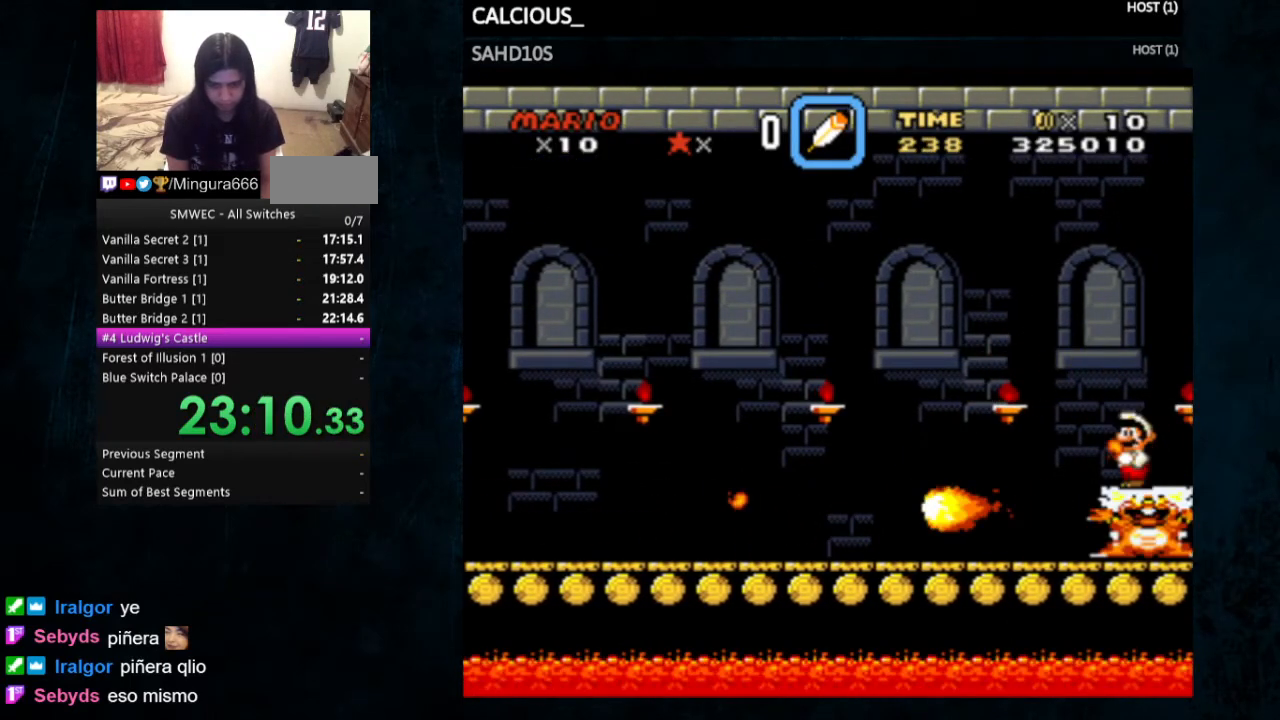
{"dt_ms": 500, "buttons": ["Y", "DPAD_LEFT"], "events": [[133, "SELECT", "down"], [267, "SELECT", "up"], [467, "DPAD_LEFT", "down"]]}
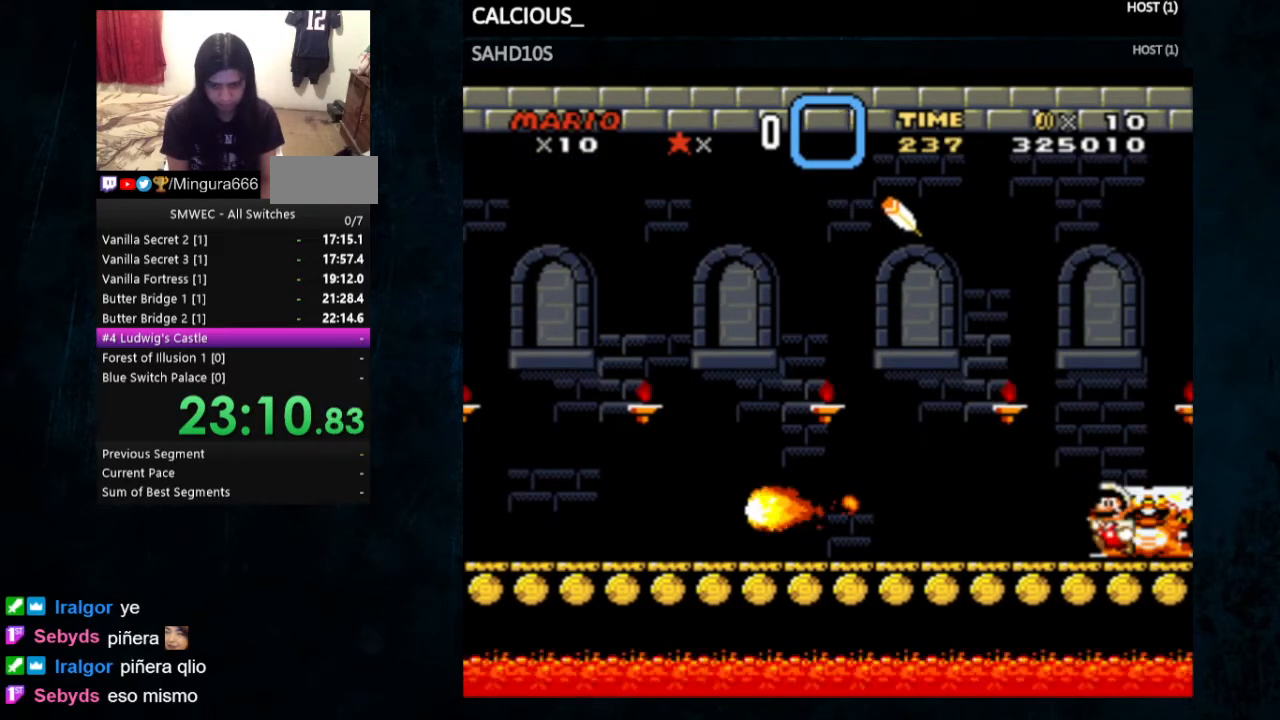
{"dt_ms": 500, "buttons": ["B", "Y", "DPAD_LEFT"], "events": [[433, "B", "down"]]}
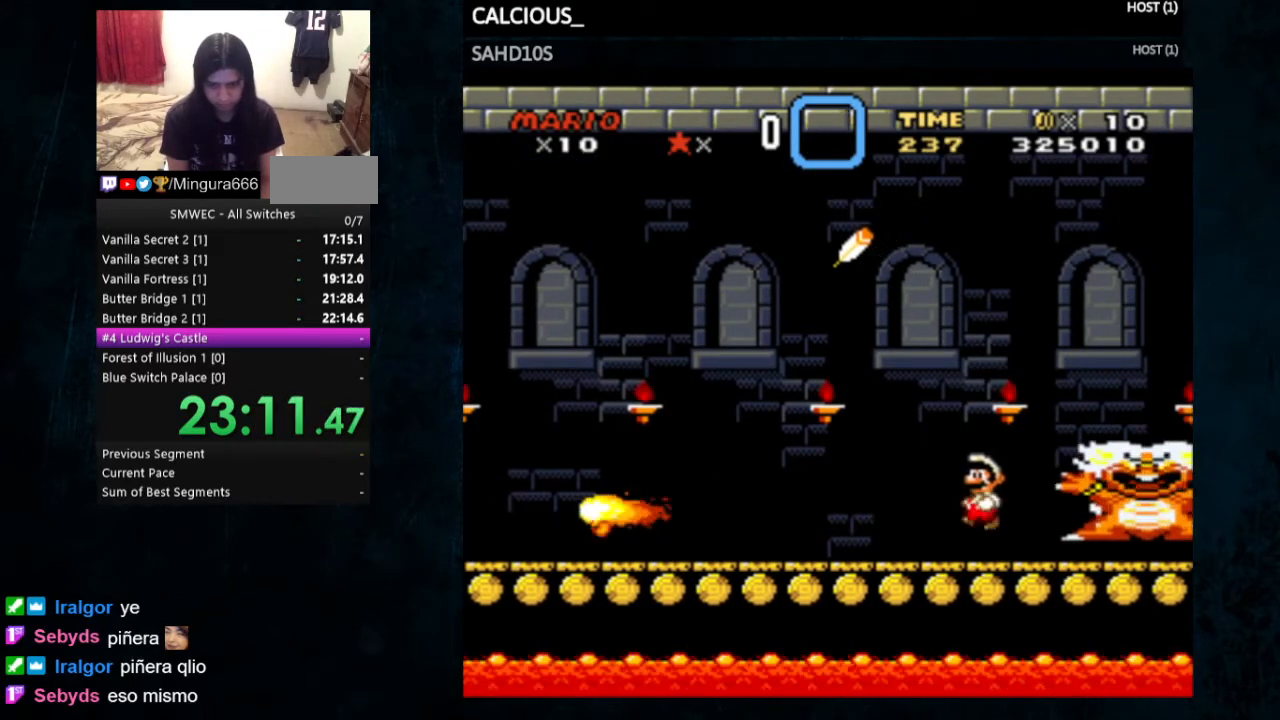
{"dt_ms": 500, "buttons": ["B", "Y"], "events": [[100, "DPAD_LEFT", "up"], [233, "DPAD_RIGHT", "down"], [500, "DPAD_RIGHT", "up"]]}
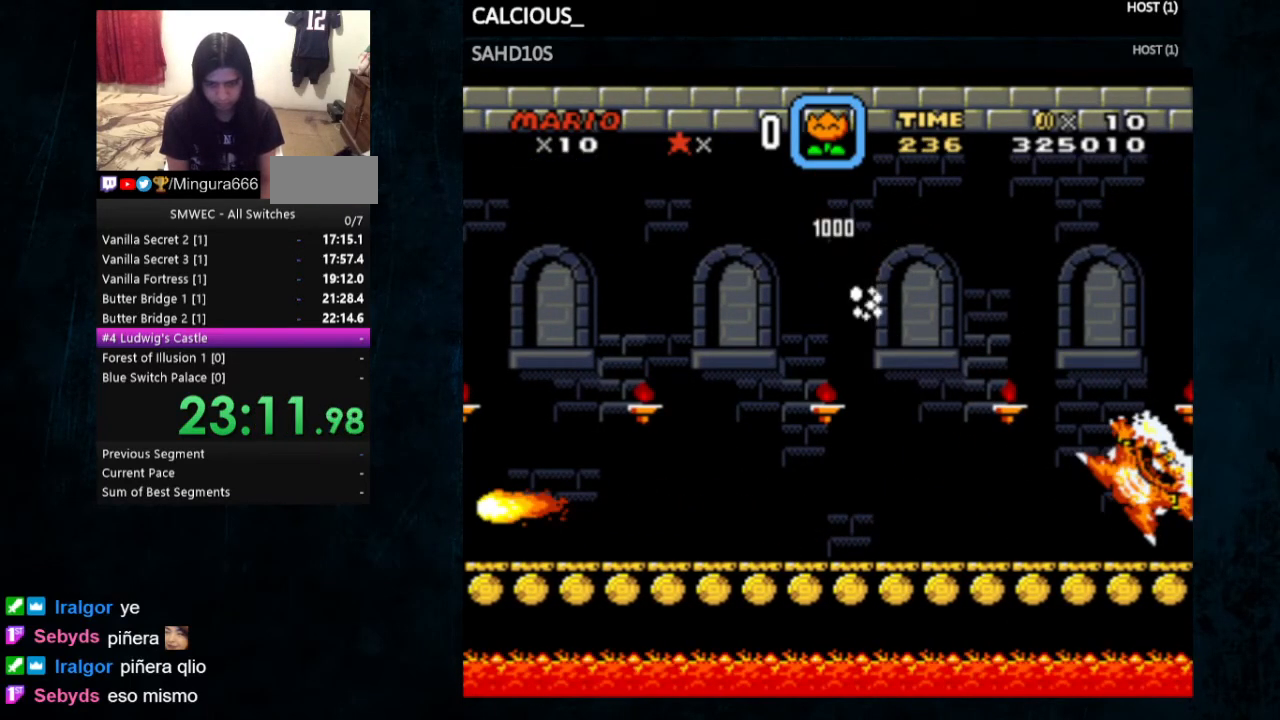
{"dt_ms": 500, "buttons": ["DPAD_RIGHT"], "events": [[133, "B", "up"], [133, "Y", "up"], [300, "DPAD_RIGHT", "down"]]}
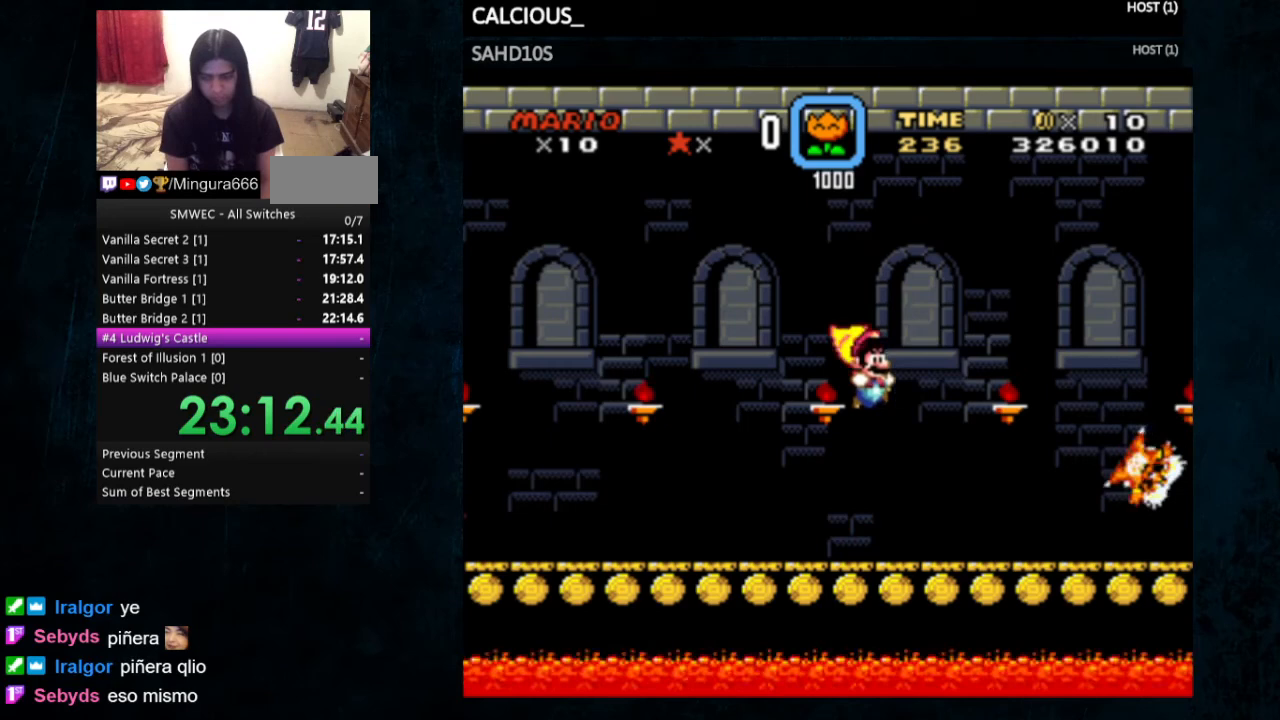
{"dt_ms": 500, "buttons": [], "events": [[100, "DPAD_RIGHT", "up"]]}